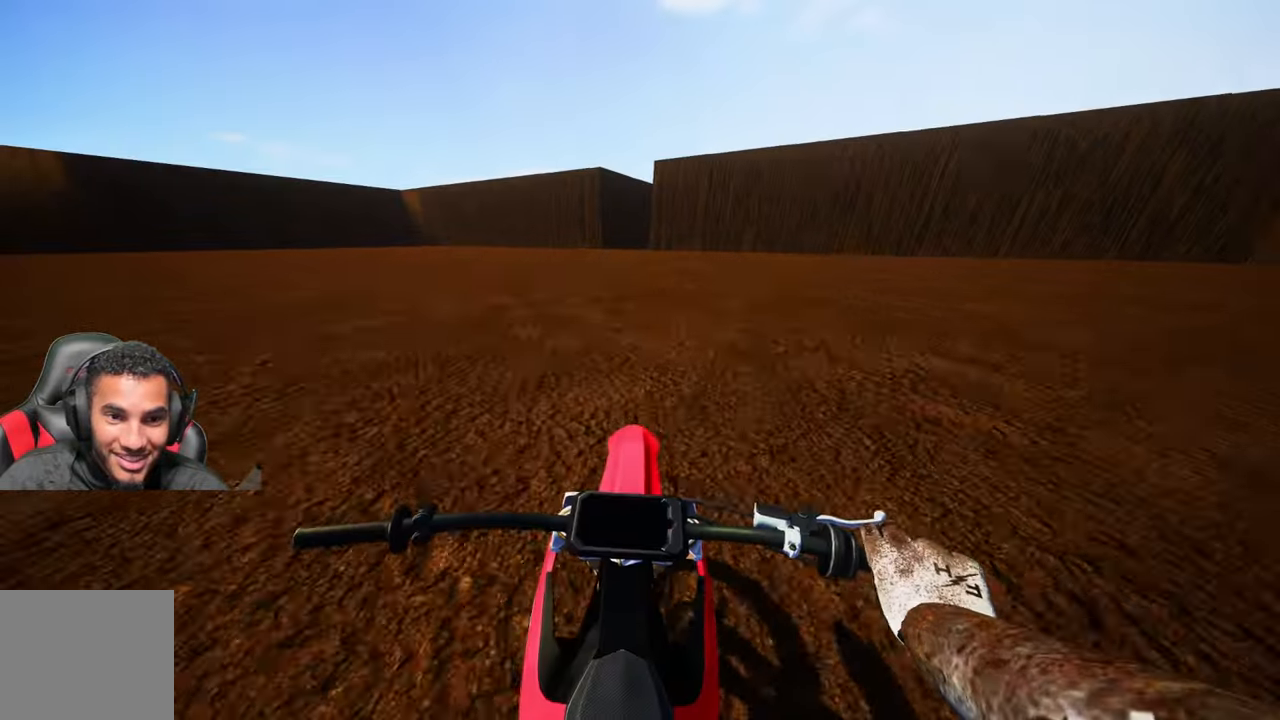
Gameplay with a controller (PlayStation layout); each line is a JSON object with the inputs held at the frame after it. "events" lists button and stick changes between this image and that frame as [ms after this image, input, new state], when the widget could be followed in between.
{"buttons": ["R2"], "left_stick": "center", "right_stick": "center", "events": [[383, "left_stick", "up-left"], [466, "left_stick", "center"]]}
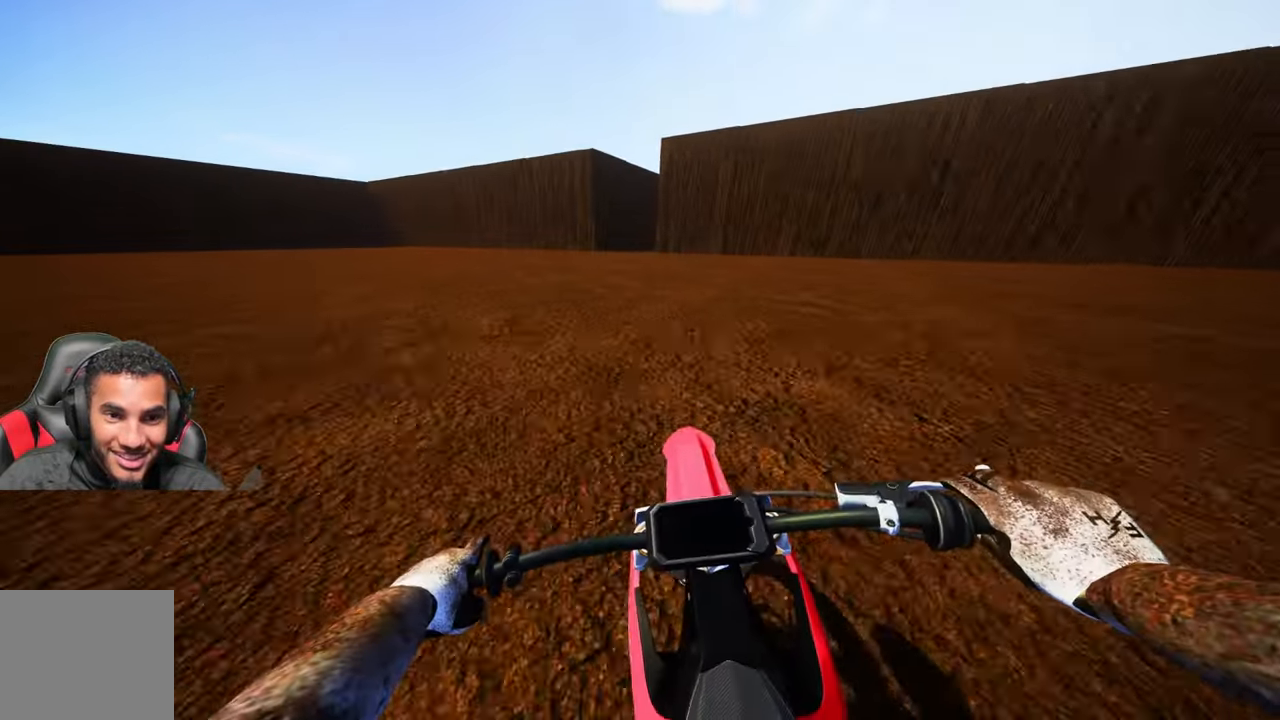
{"buttons": ["R2", "TOUCHPAD"], "left_stick": "up", "right_stick": "center", "events": [[150, "left_stick", "up"], [233, "TOUCHPAD", "down"]]}
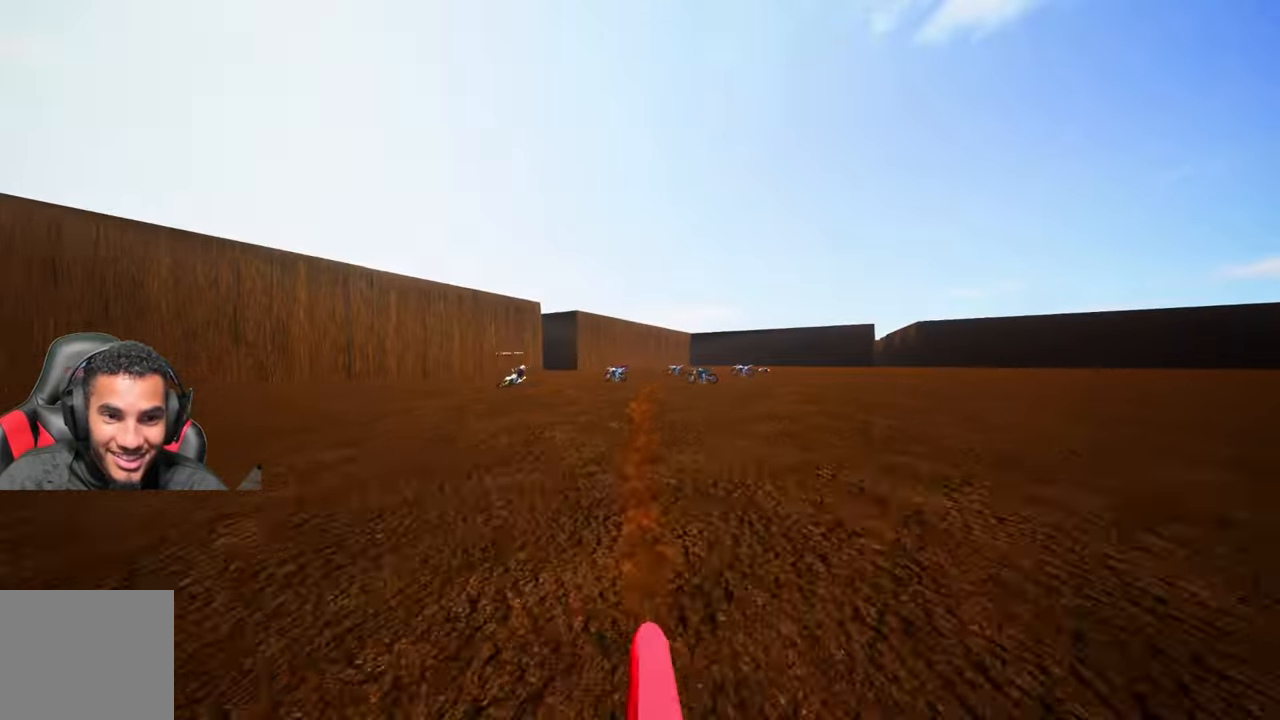
{"buttons": [], "left_stick": "up", "right_stick": "center", "events": [[250, "TOUCHPAD", "up"], [500, "R2", "up"]]}
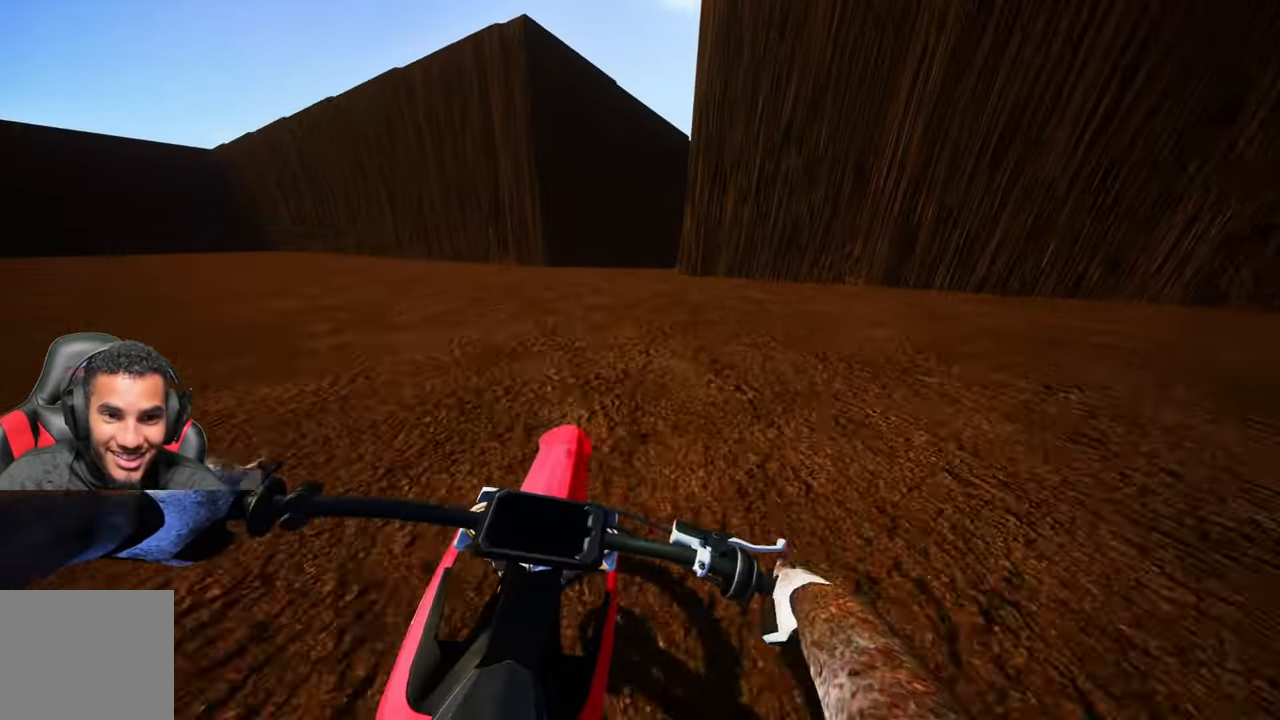
{"buttons": ["R2"], "left_stick": "up", "right_stick": "down-left", "events": [[183, "R2", "down"], [316, "R2", "up"], [433, "right_stick", "down-left"], [500, "R2", "down"]]}
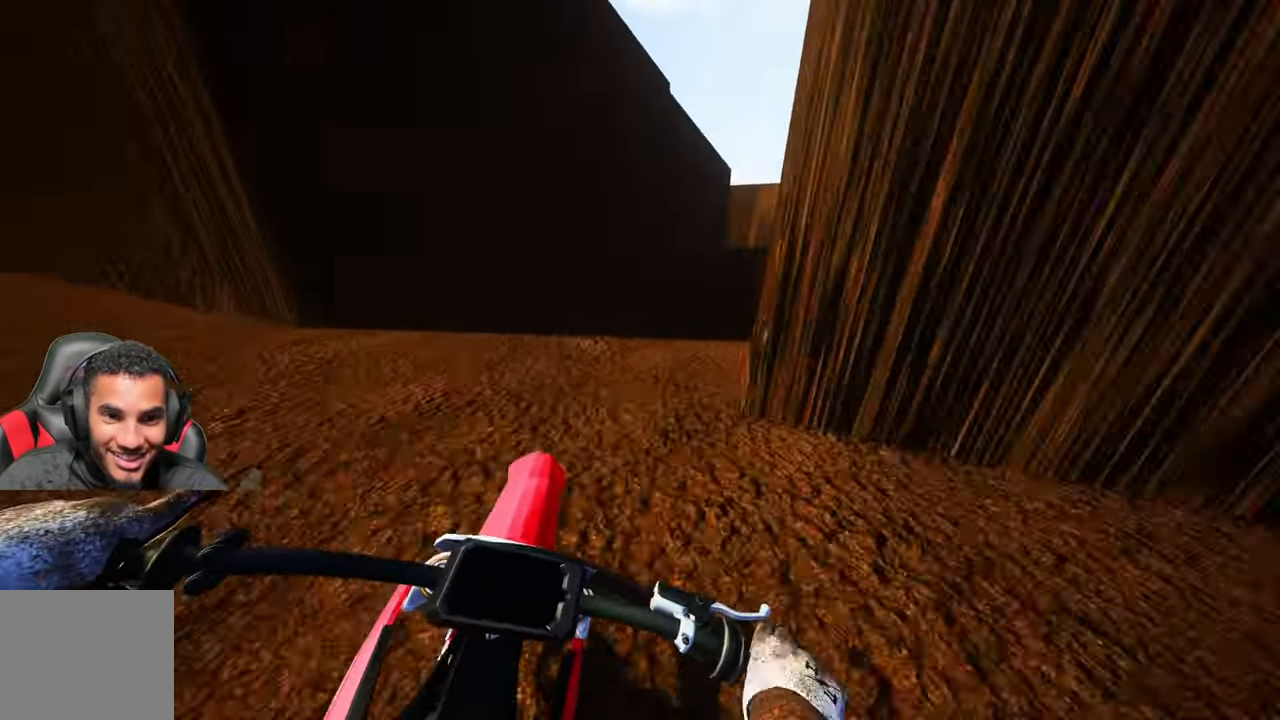
{"buttons": ["R2"], "left_stick": "up", "right_stick": "down-left", "events": [[116, "R2", "up"], [166, "R2", "down"], [283, "R2", "up"], [483, "R2", "down"]]}
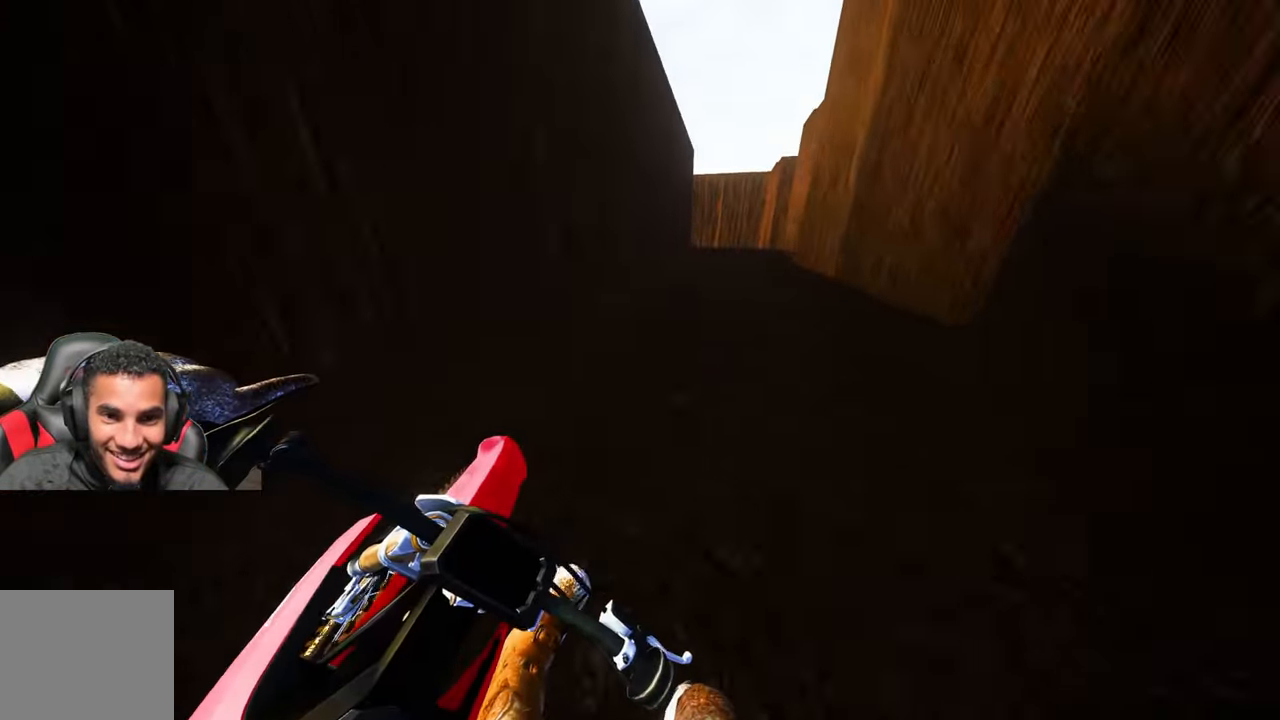
{"buttons": ["L2"], "left_stick": "up", "right_stick": "down-left", "events": [[150, "L2", "down"], [150, "R2", "up"], [366, "L2", "up"], [500, "L2", "down"]]}
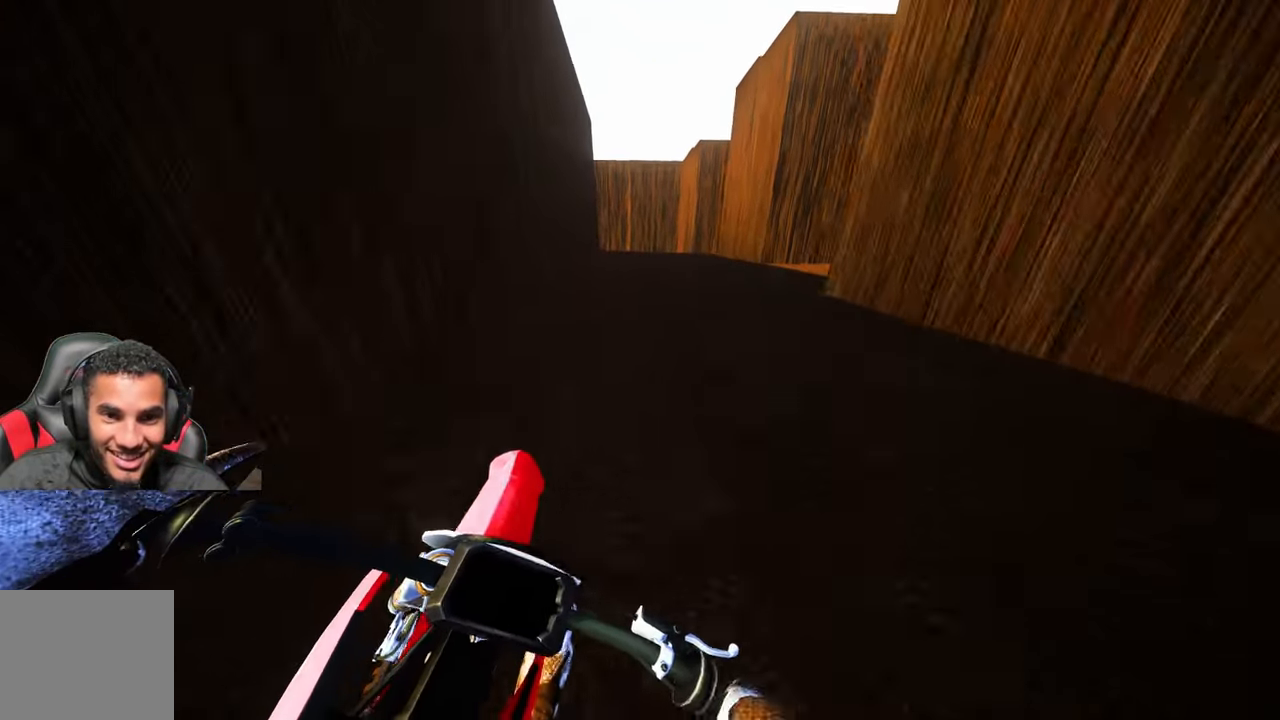
{"buttons": ["L2"], "left_stick": "up", "right_stick": "down-left", "events": [[16, "right_stick", "center"], [33, "R2", "down"], [100, "L2", "up"], [166, "R2", "up"], [216, "R2", "down"], [300, "R2", "up"], [316, "L2", "down"], [416, "right_stick", "down-left"]]}
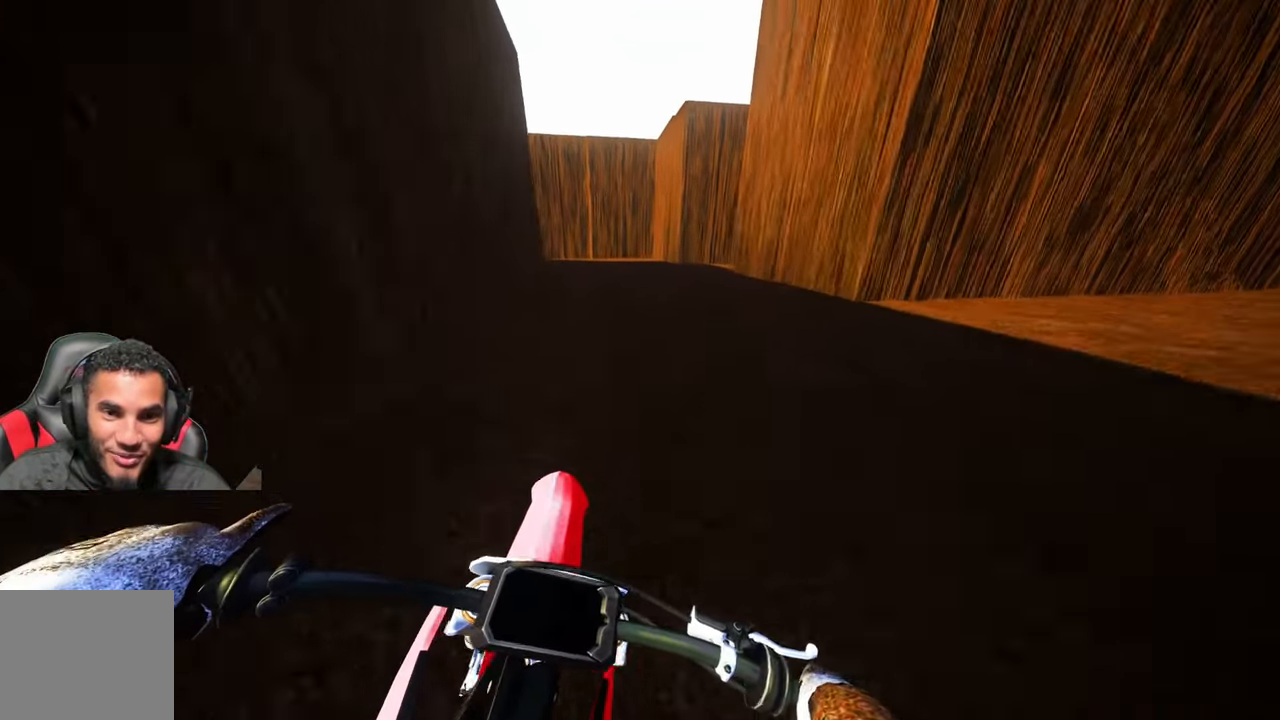
{"buttons": ["L2"], "left_stick": "up", "right_stick": "down-left", "events": []}
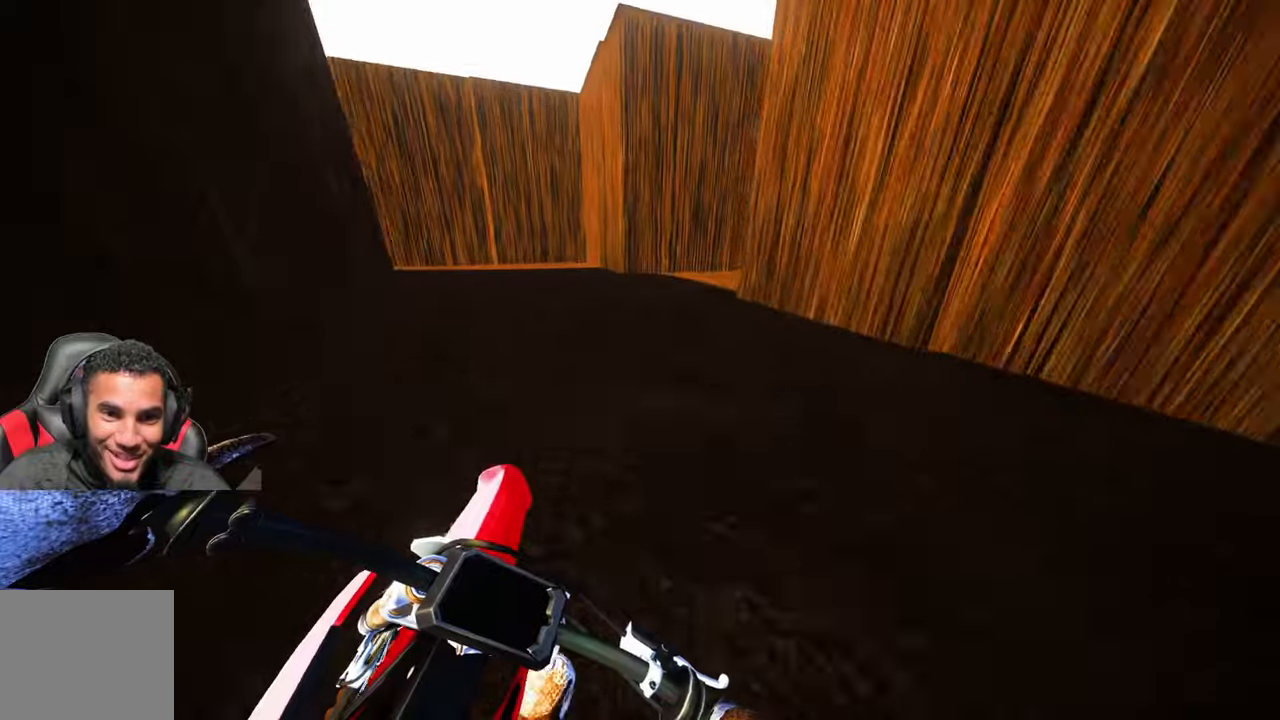
{"buttons": ["L2"], "left_stick": "up", "right_stick": "down-left", "events": []}
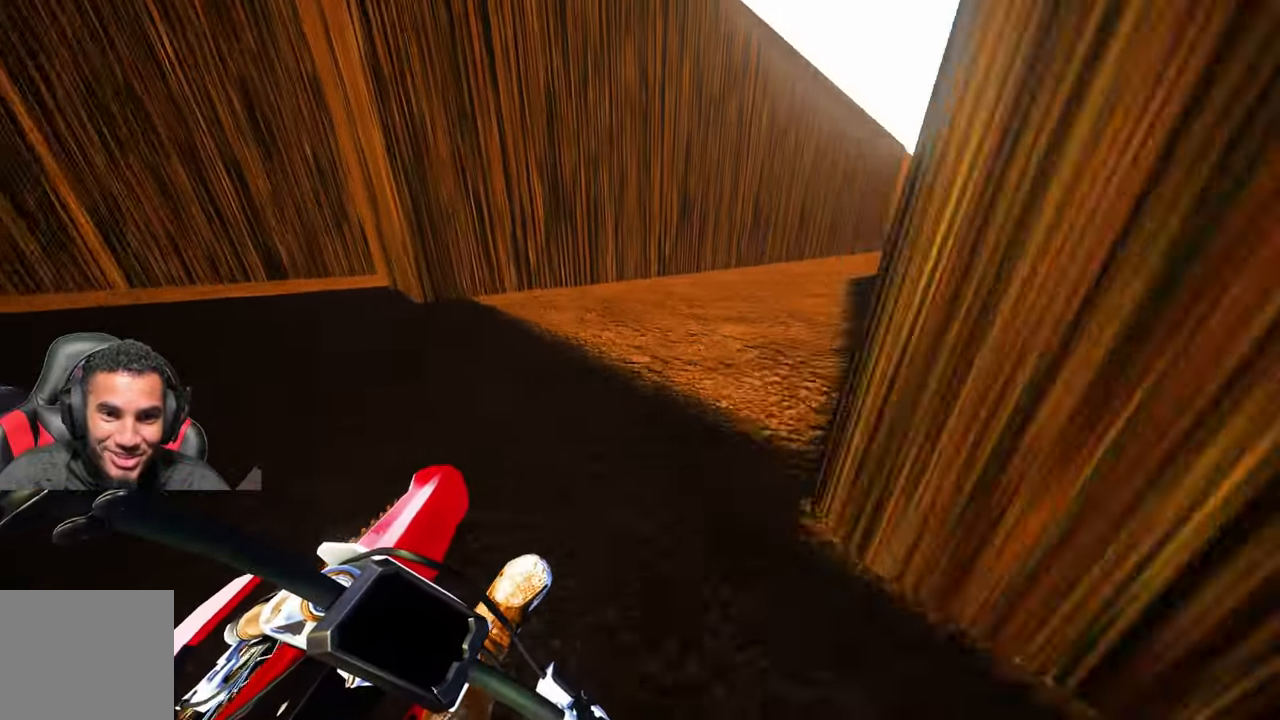
{"buttons": ["R2"], "left_stick": "up", "right_stick": "down-left", "events": [[117, "R2", "down"], [133, "L2", "up"]]}
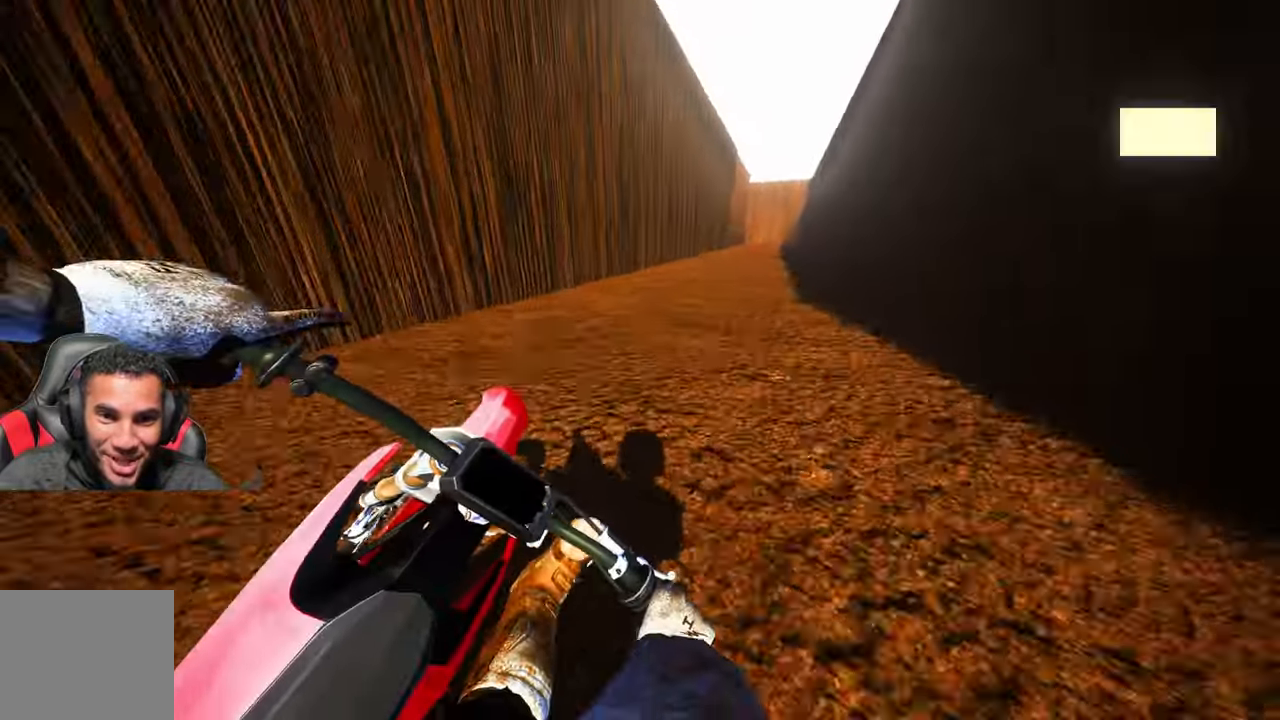
{"buttons": ["R2"], "left_stick": "up", "right_stick": "center", "events": [[100, "right_stick", "center"], [250, "right_stick", "left"], [500, "right_stick", "center"]]}
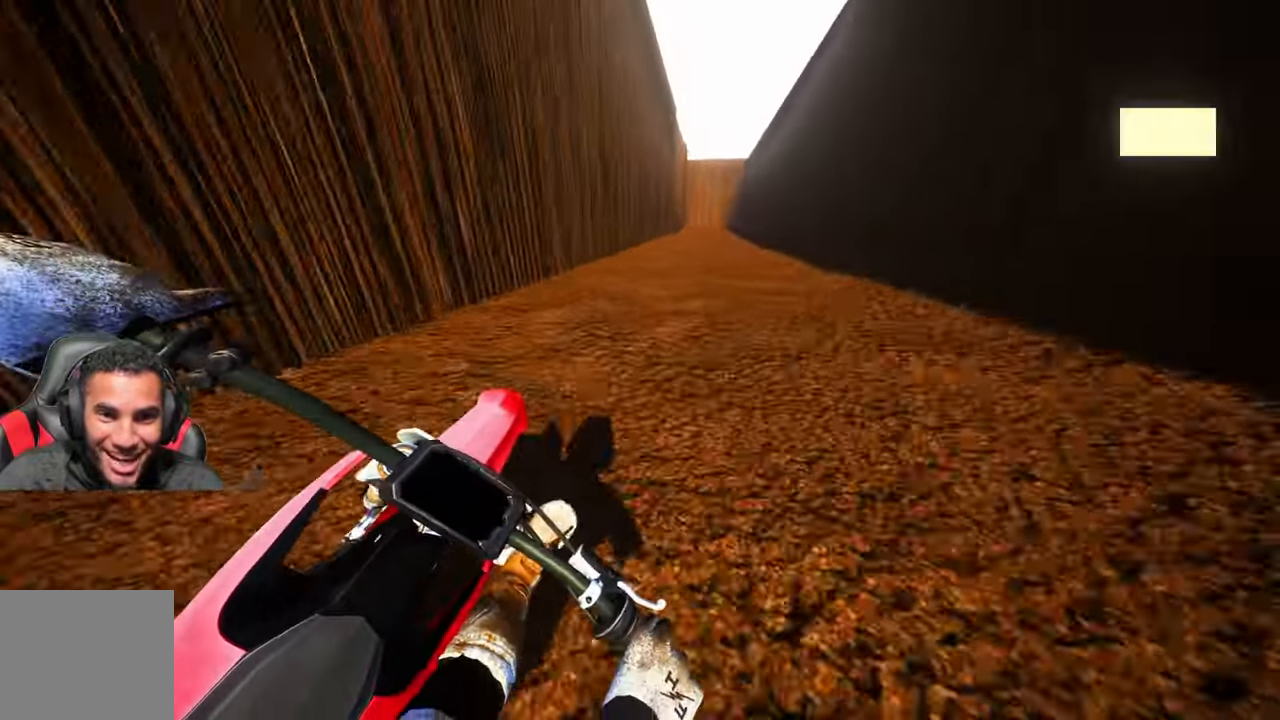
{"buttons": ["R2"], "left_stick": "up", "right_stick": "center", "events": [[283, "right_stick", "down-right"], [367, "right_stick", "center"]]}
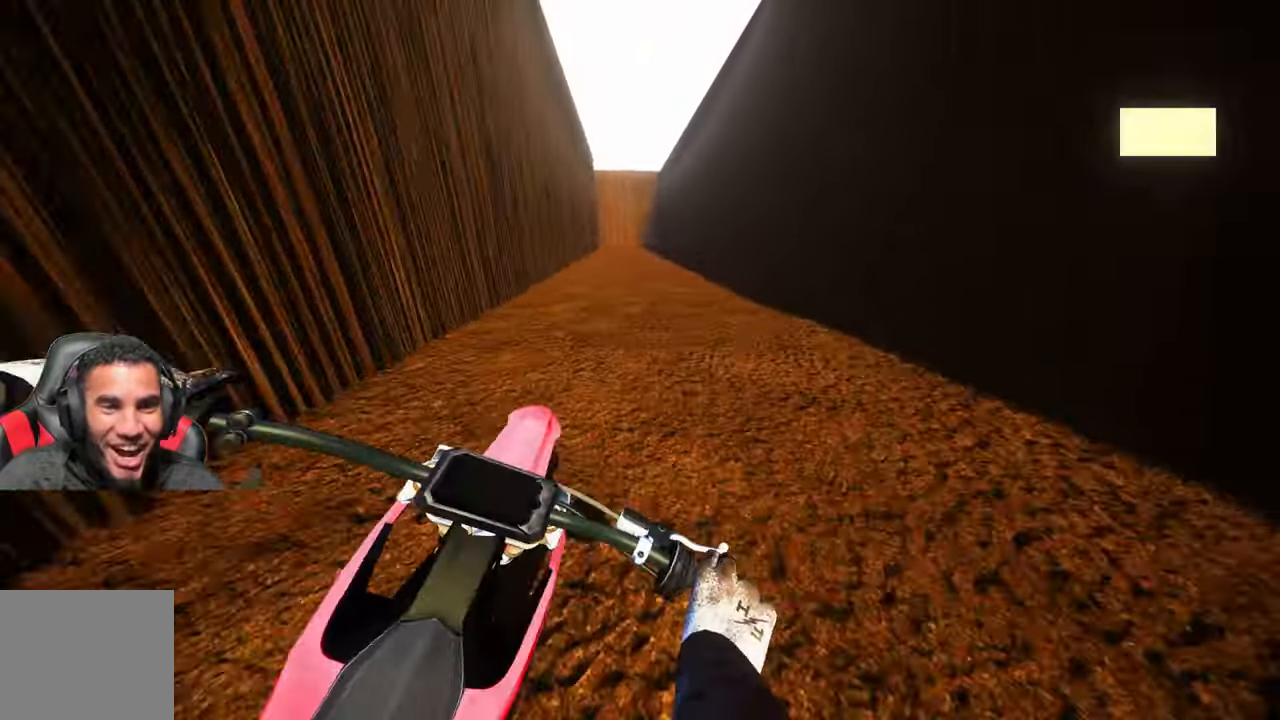
{"buttons": ["R2"], "left_stick": "up", "right_stick": "center", "events": [[150, "TOUCHPAD", "down"], [383, "TOUCHPAD", "up"]]}
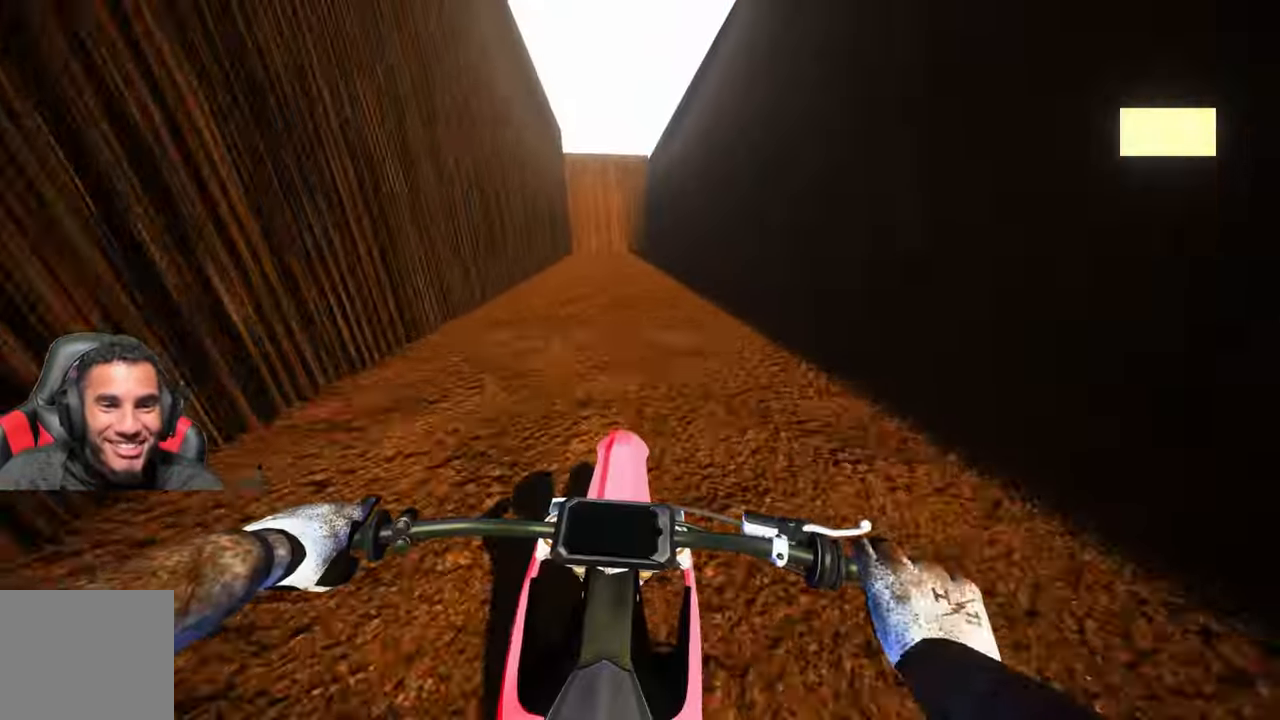
{"buttons": ["L2"], "left_stick": "up", "right_stick": "center", "events": [[50, "R2", "up"], [183, "L2", "down"], [350, "L2", "up"], [433, "L2", "down"]]}
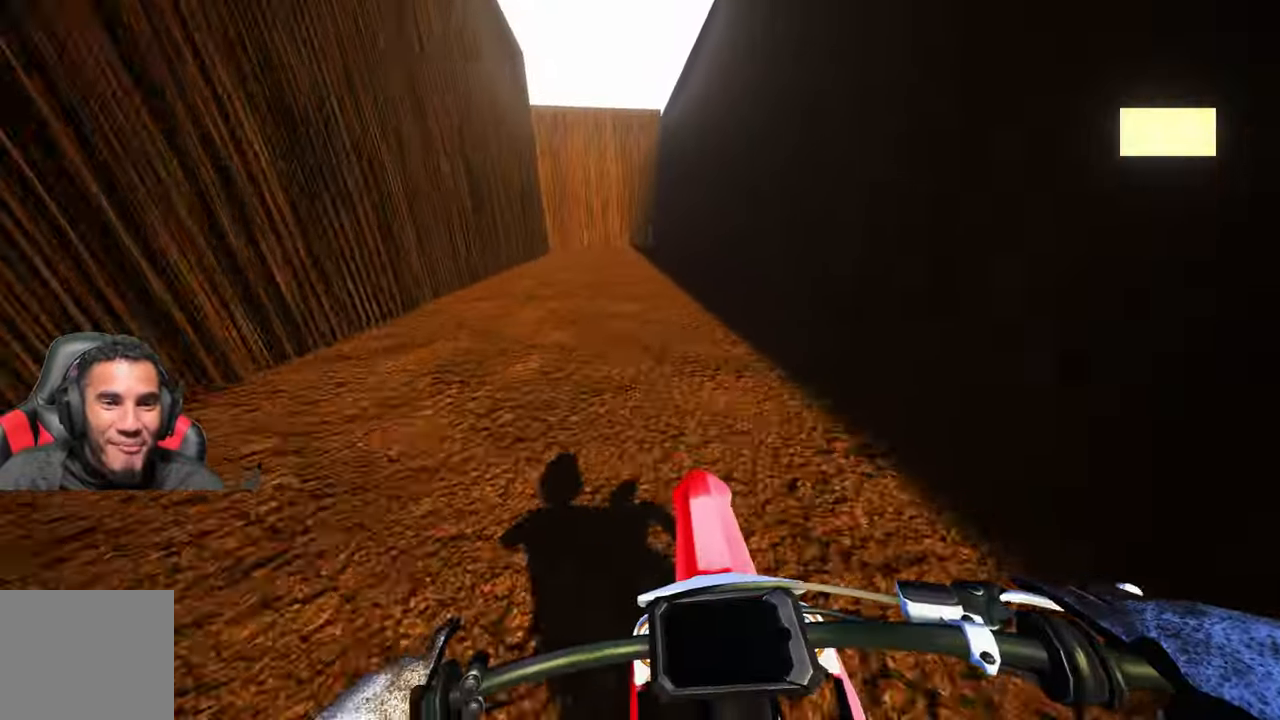
{"buttons": ["L2"], "left_stick": "up", "right_stick": "center", "events": [[83, "L2", "up"], [133, "L2", "down"], [250, "L2", "up"], [333, "L2", "down"]]}
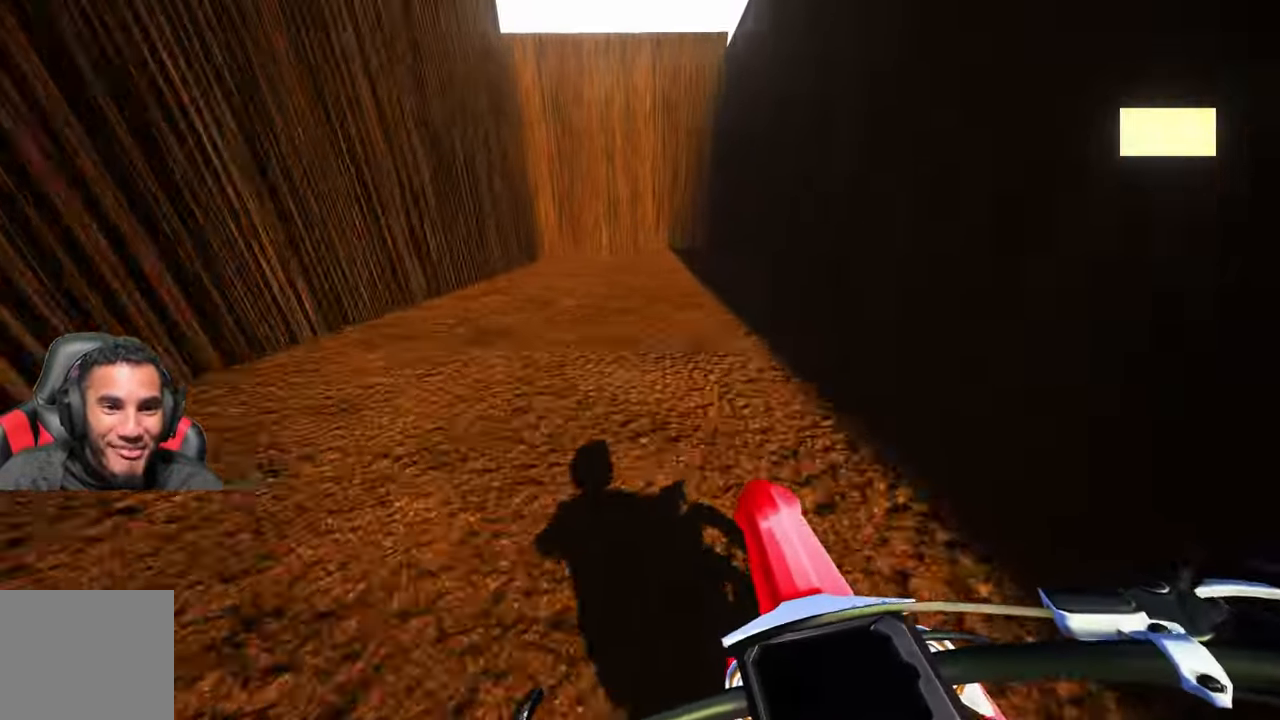
{"buttons": ["L2"], "left_stick": "up", "right_stick": "center", "events": [[200, "L2", "up"], [250, "L2", "down"], [400, "L2", "up"], [417, "L2", "down"]]}
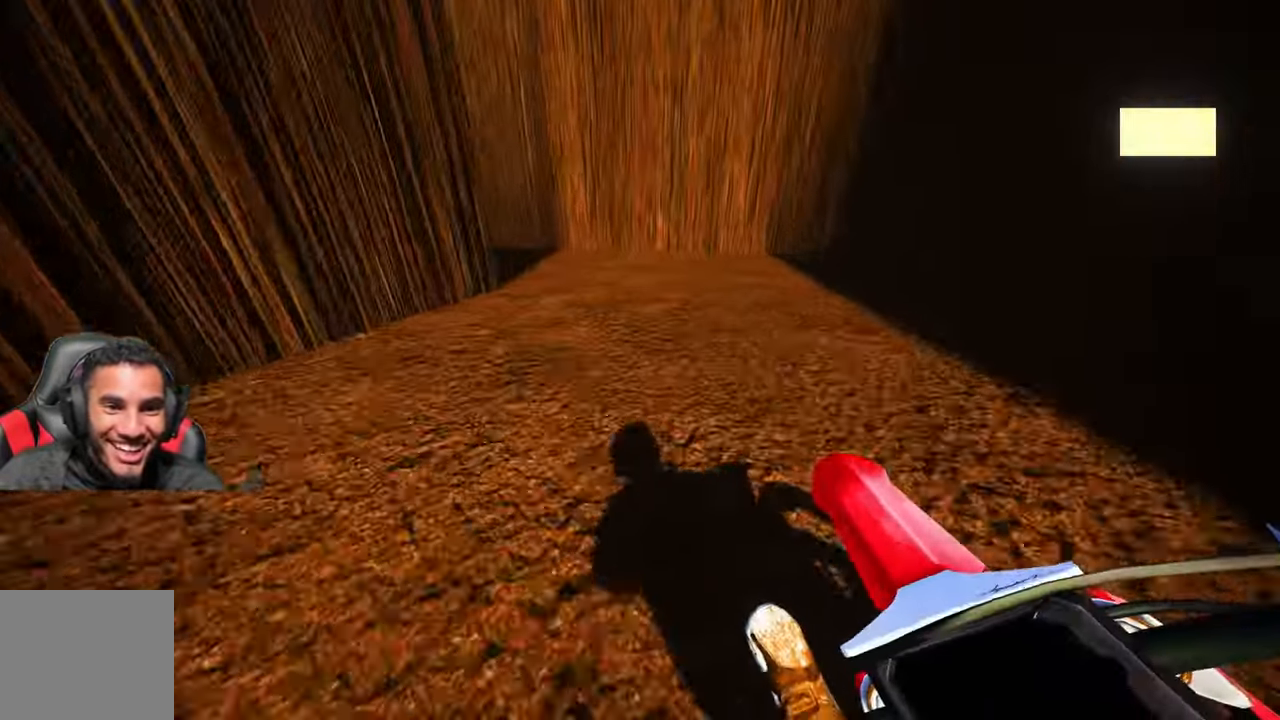
{"buttons": [], "left_stick": "up", "right_stick": "center", "events": [[433, "L2", "up"]]}
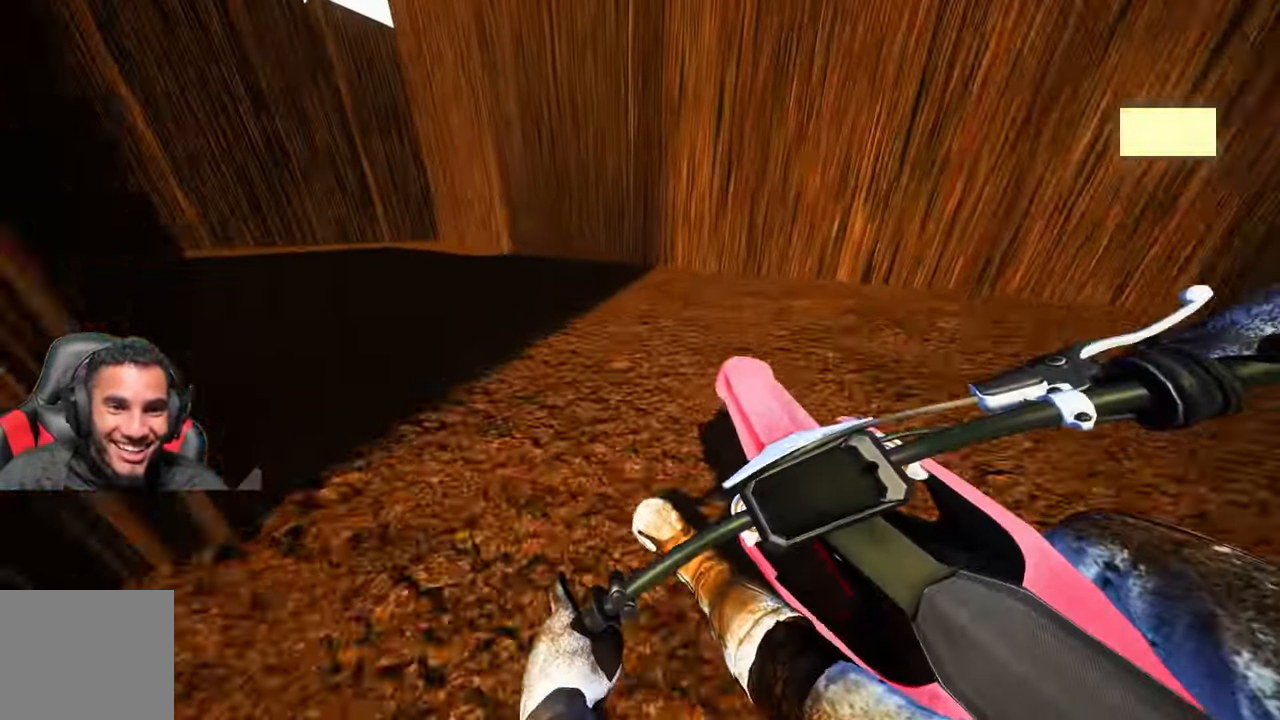
{"buttons": [], "left_stick": "up", "right_stick": "center", "events": [[200, "R2", "down"], [500, "R2", "up"]]}
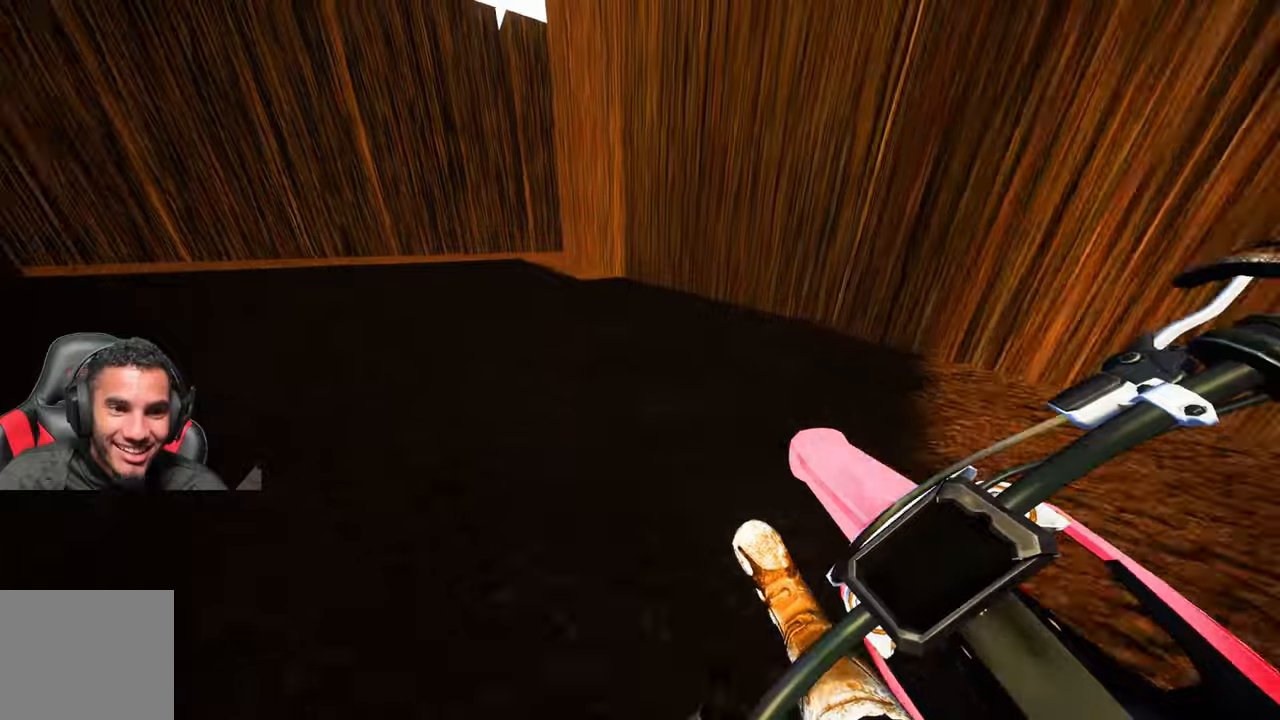
{"buttons": [], "left_stick": "up", "right_stick": "down-left", "events": [[200, "right_stick", "down"], [317, "R2", "down"], [417, "R2", "up"], [417, "right_stick", "down-left"]]}
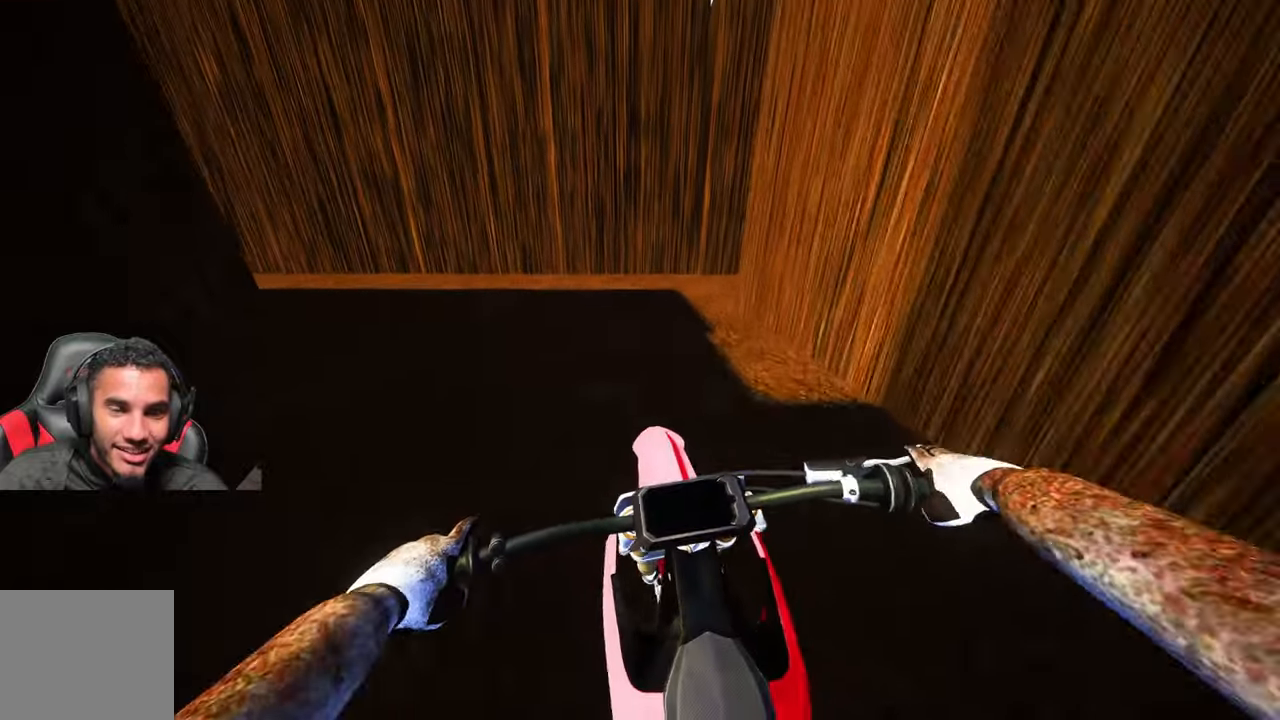
{"buttons": [], "left_stick": "up", "right_stick": "down-left", "events": [[200, "L2", "down"], [434, "L2", "up"]]}
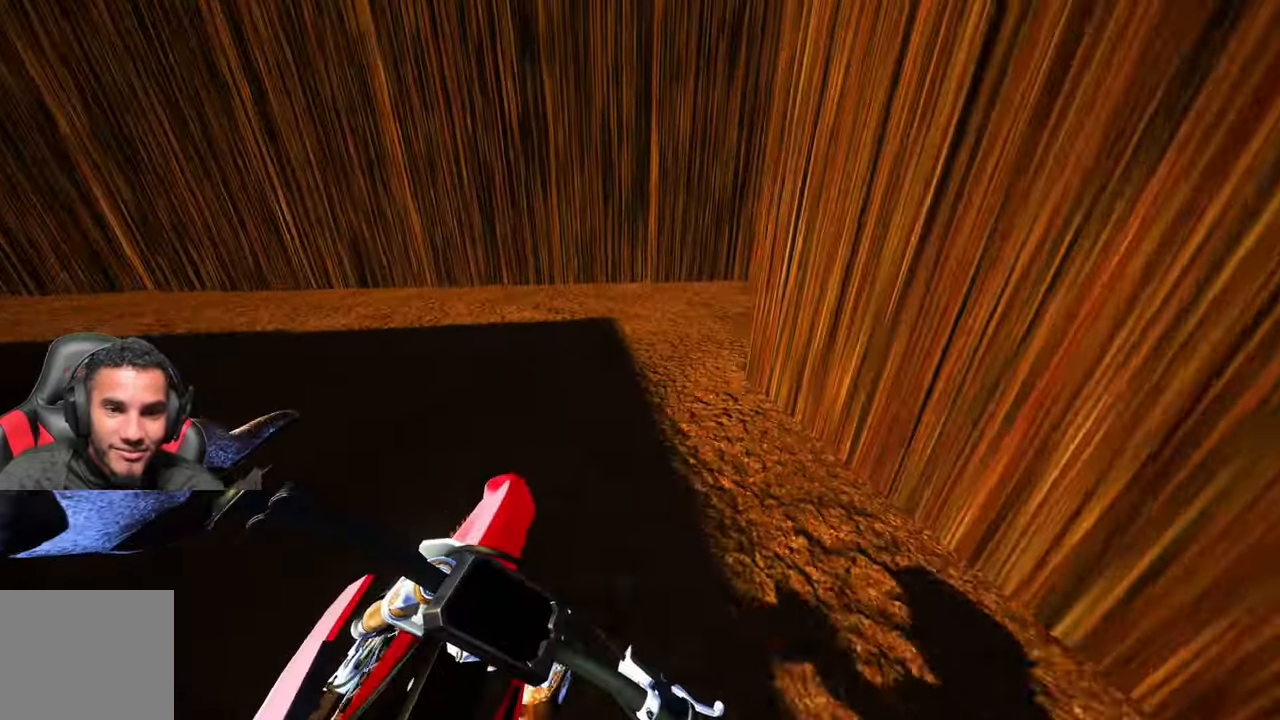
{"buttons": [], "left_stick": "up-right", "right_stick": "left", "events": [[167, "R2", "down"], [200, "right_stick", "left"], [300, "R2", "up"], [350, "R2", "down"], [350, "left_stick", "up-right"], [484, "R2", "up"]]}